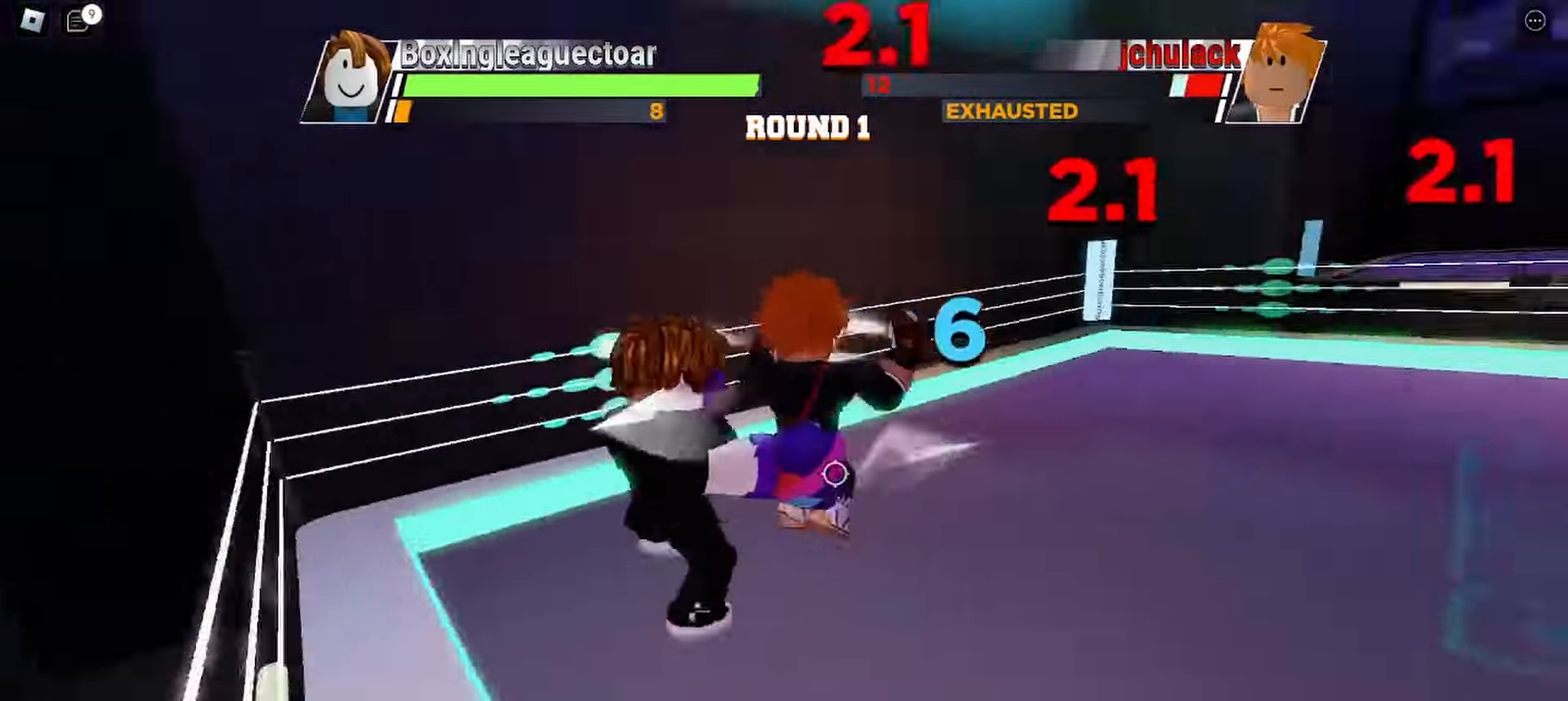
Gameplay with keyboard and mouse; each line is a JSON object with the keys and mouse buttons held at the frame after it. "events" lists presses ("down") and releases ("up") of "c", "ctrl", "e", "r", "space", "x" and "mouse_left" between this image and that frame as [ms after this image, input, new state], when the widget could be followed in between. "mouse_left" = the "left" button of the "mouse" list. No other keys are recorded. Mouse movement is not recorded.
{"keys": [], "mouse": [], "events": [[300, "mouse_left", "down"], [467, "mouse_left", "up"]]}
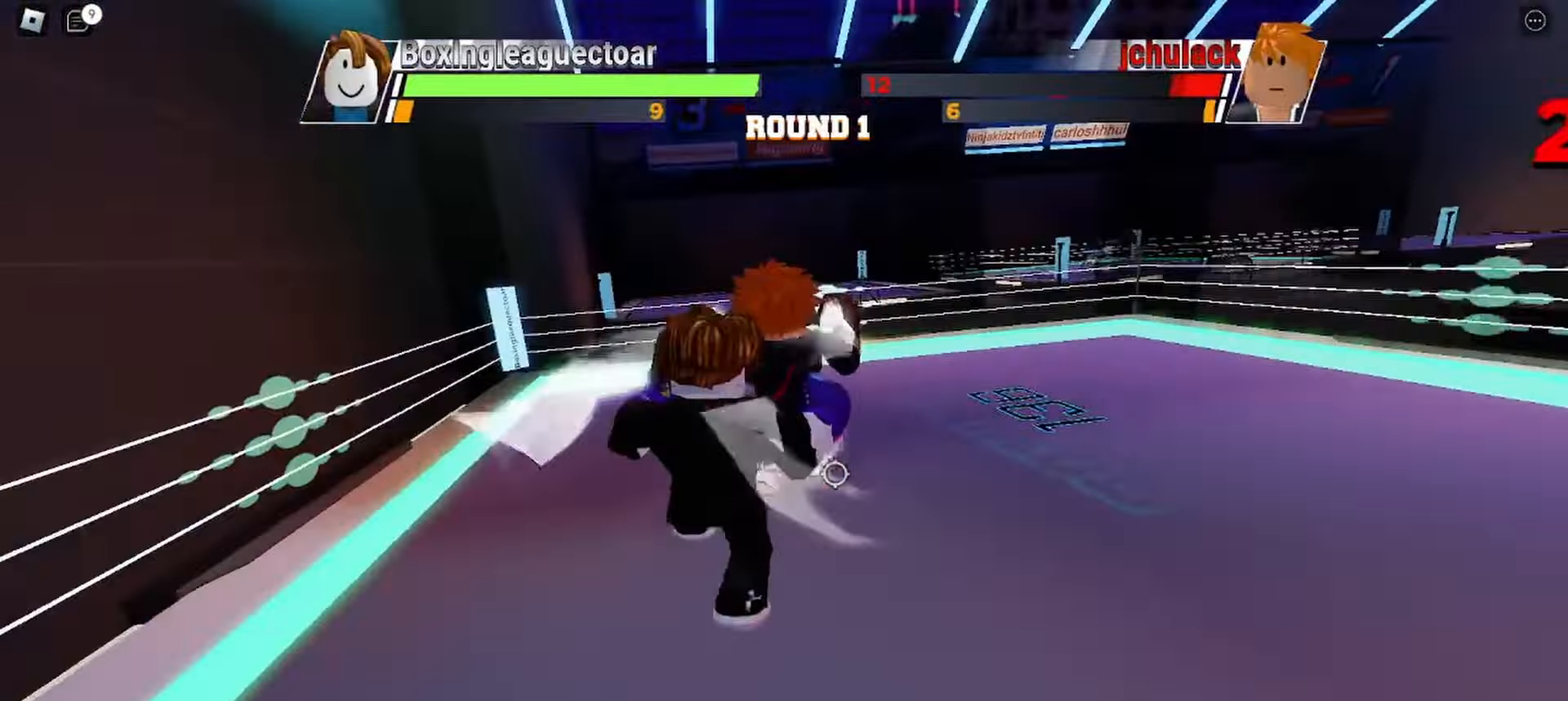
{"keys": [], "mouse": [], "events": []}
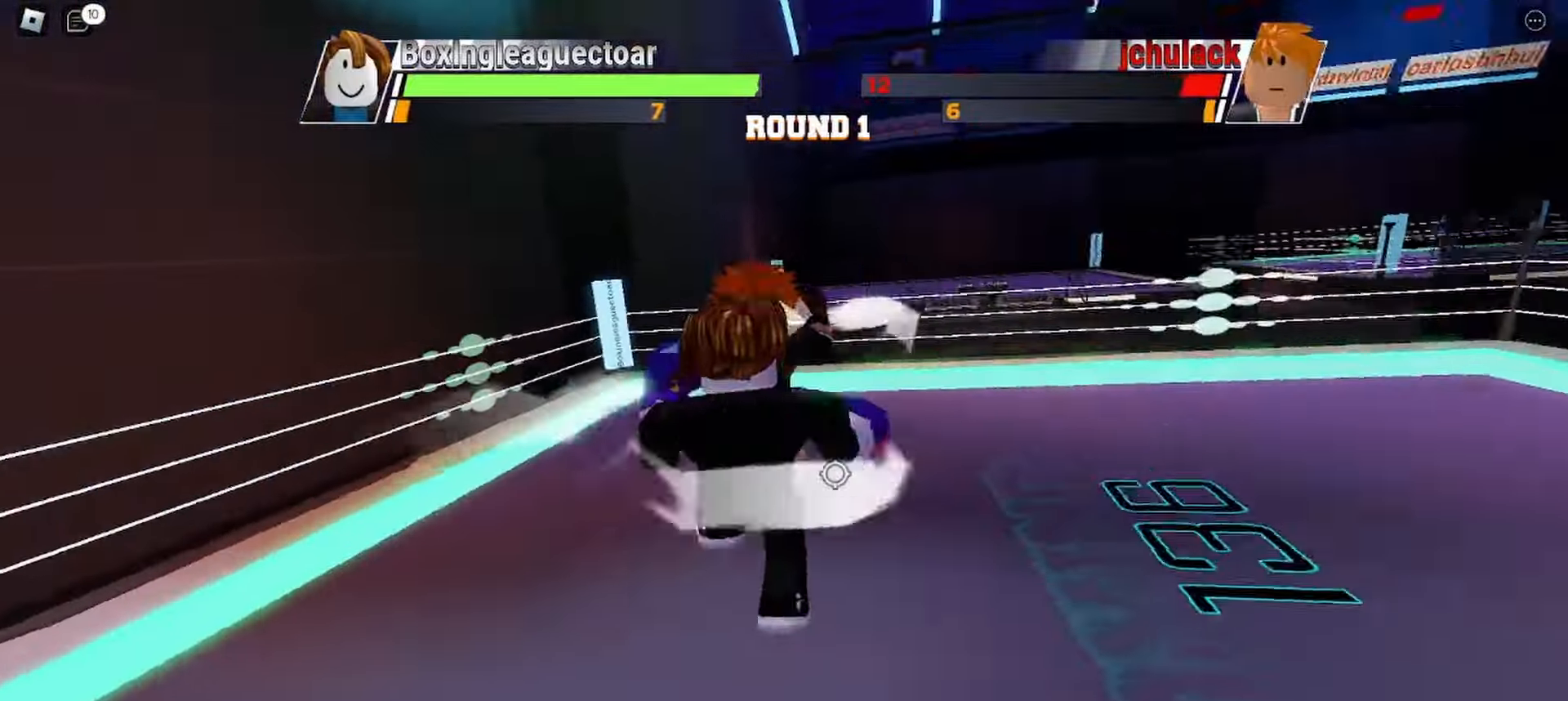
{"keys": [], "mouse": [], "events": []}
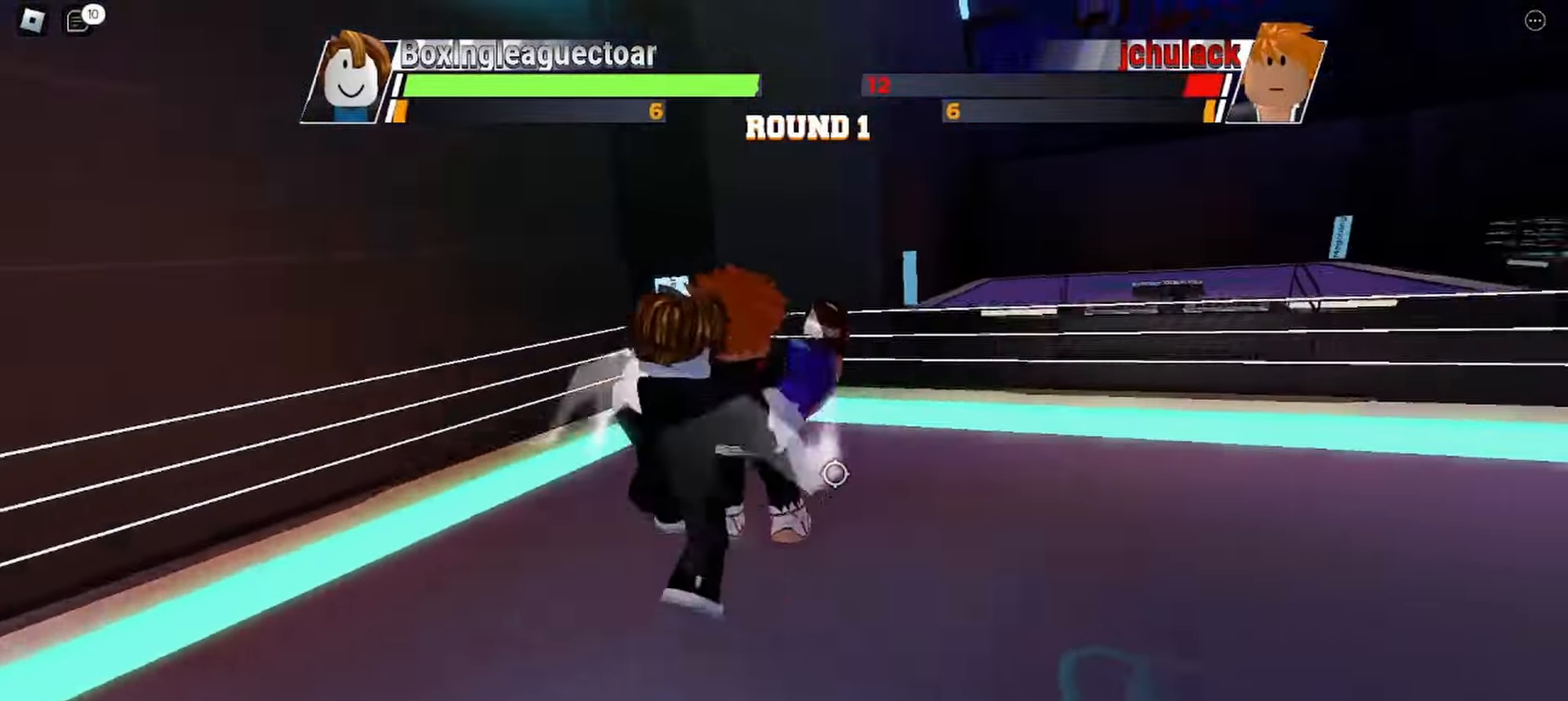
{"keys": [], "mouse": [], "events": []}
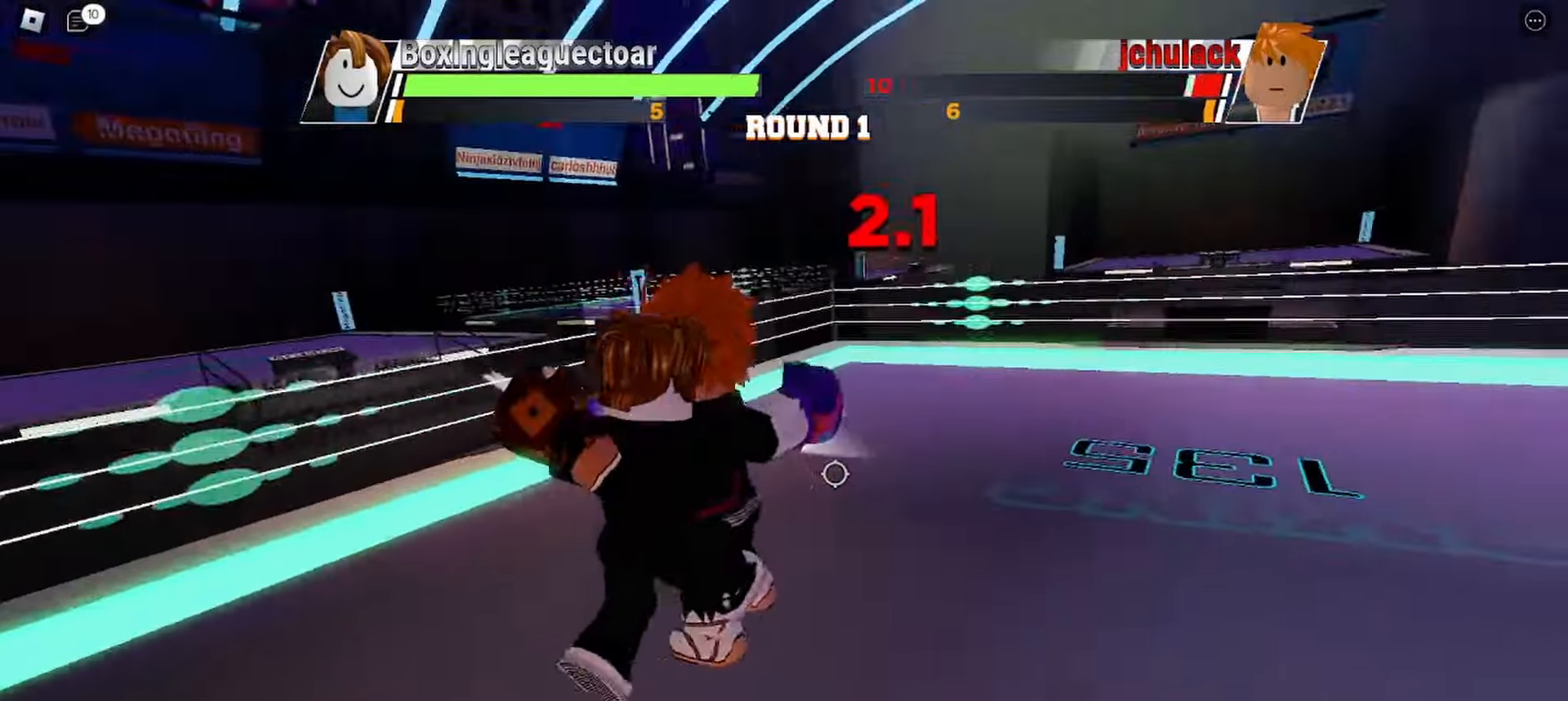
{"keys": [], "mouse": [], "events": []}
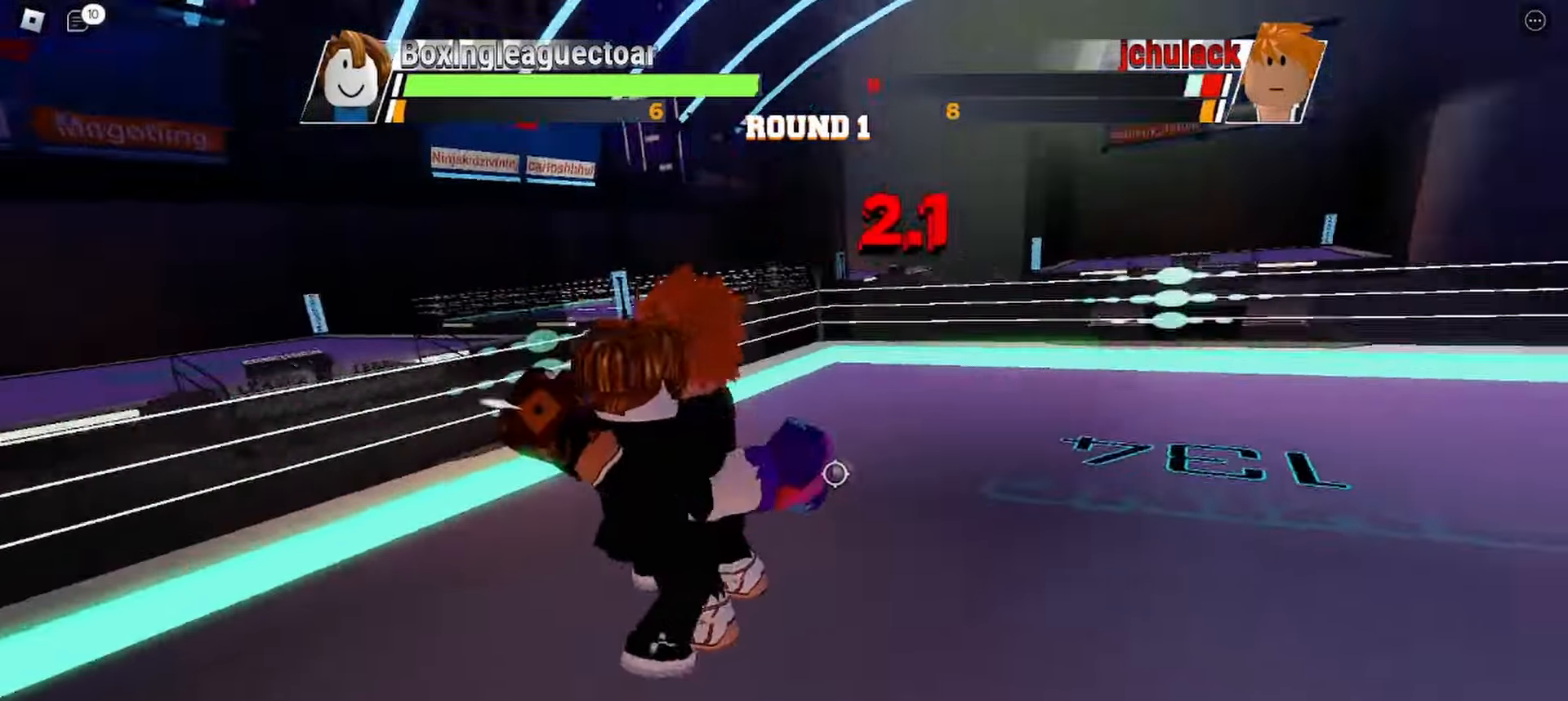
{"keys": [], "mouse": [], "events": []}
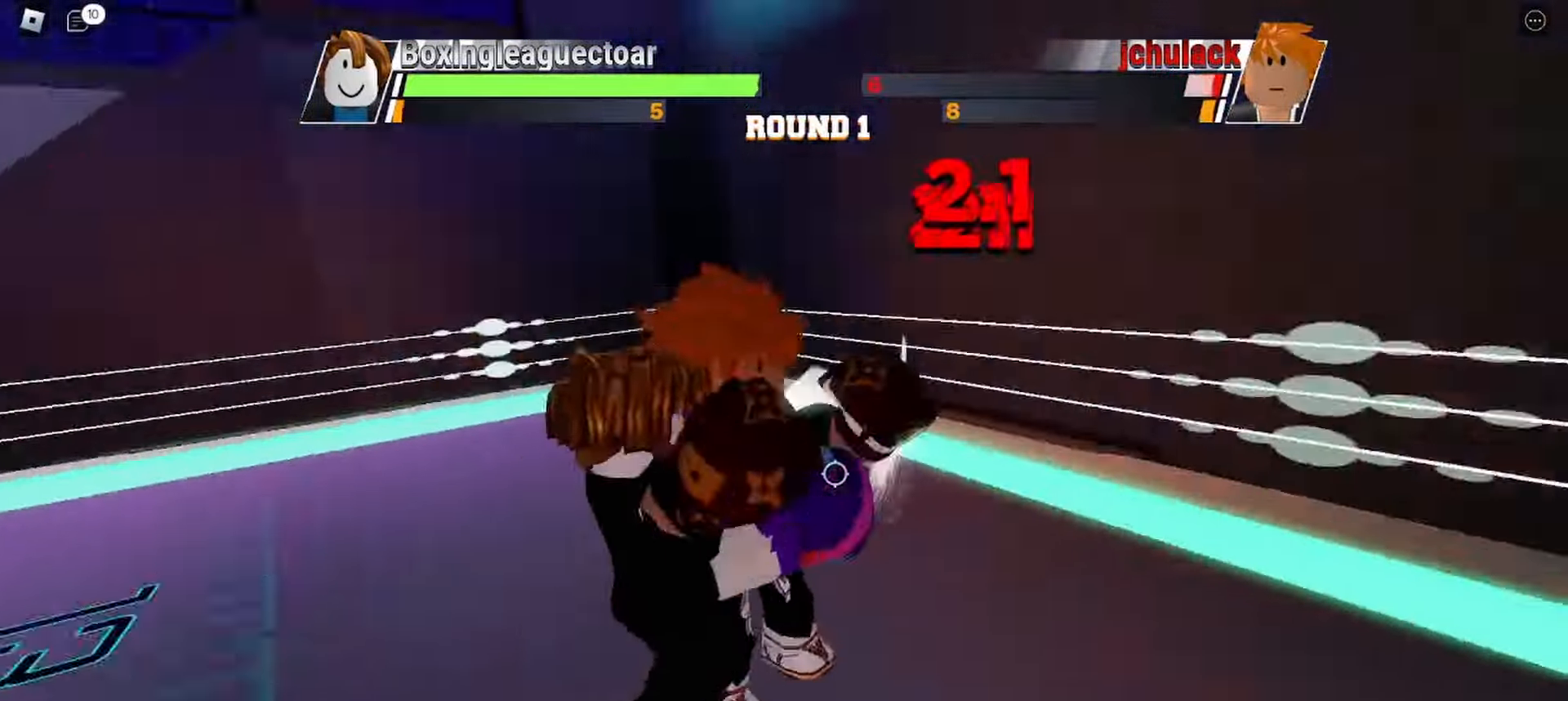
{"keys": [], "mouse": [], "events": []}
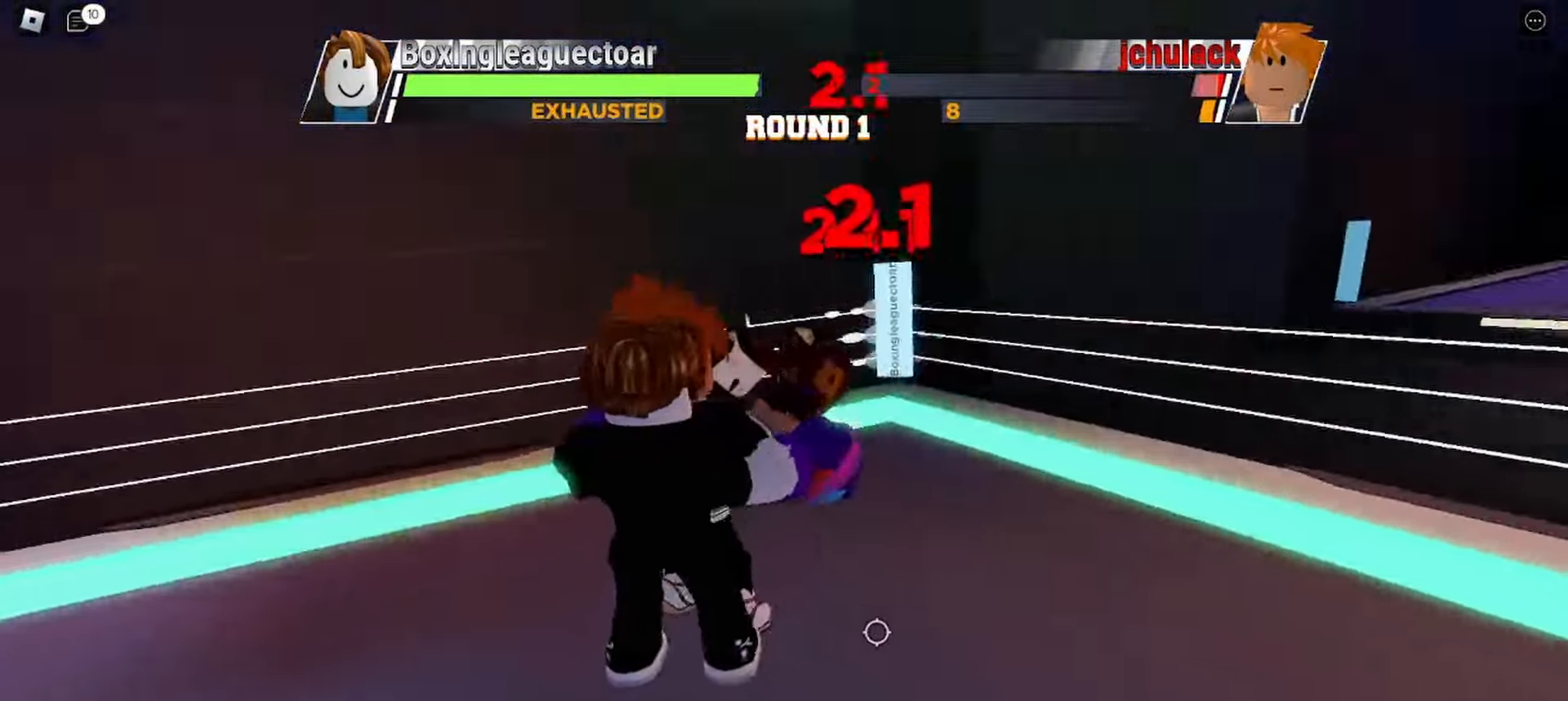
{"keys": [], "mouse": [], "events": []}
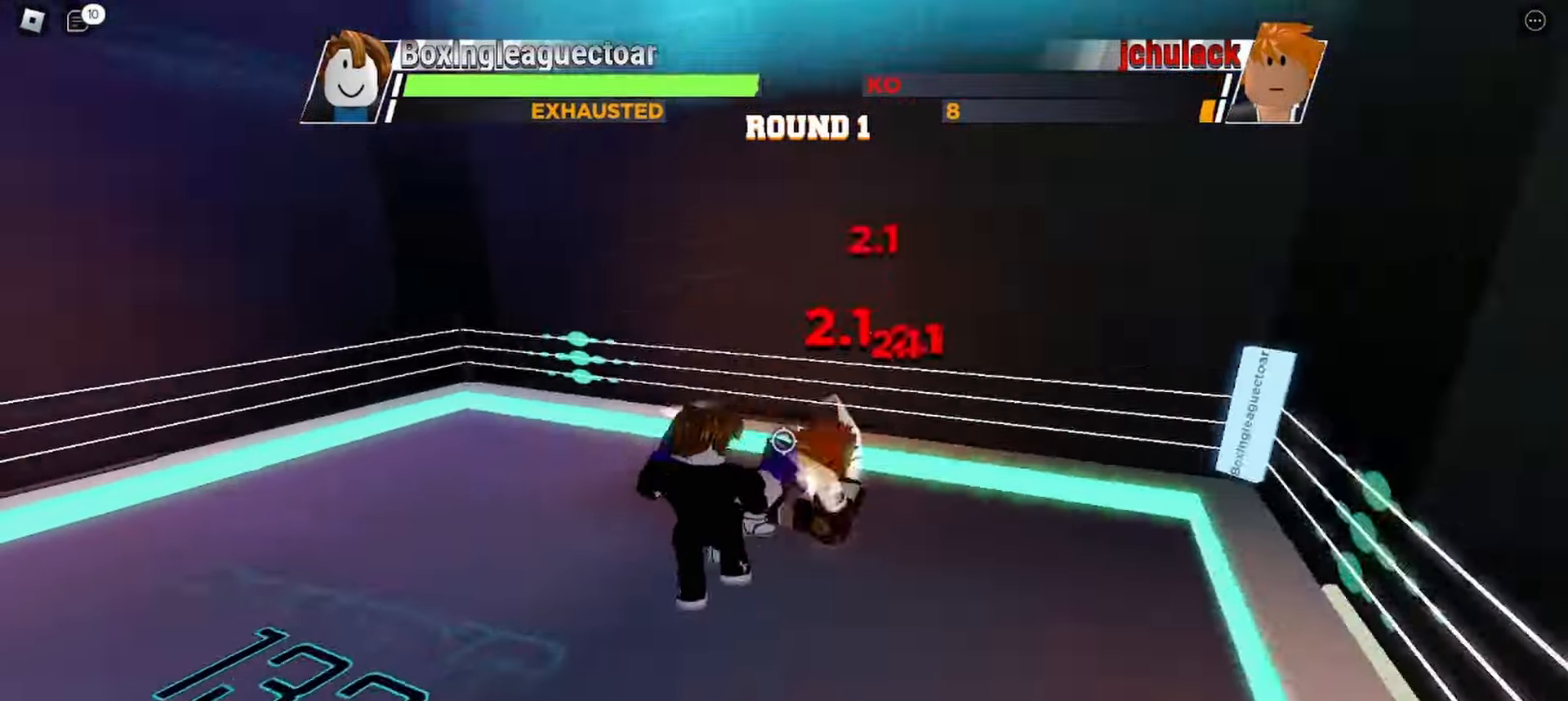
{"keys": ["space"], "mouse": [], "events": [[233, "space", "down"]]}
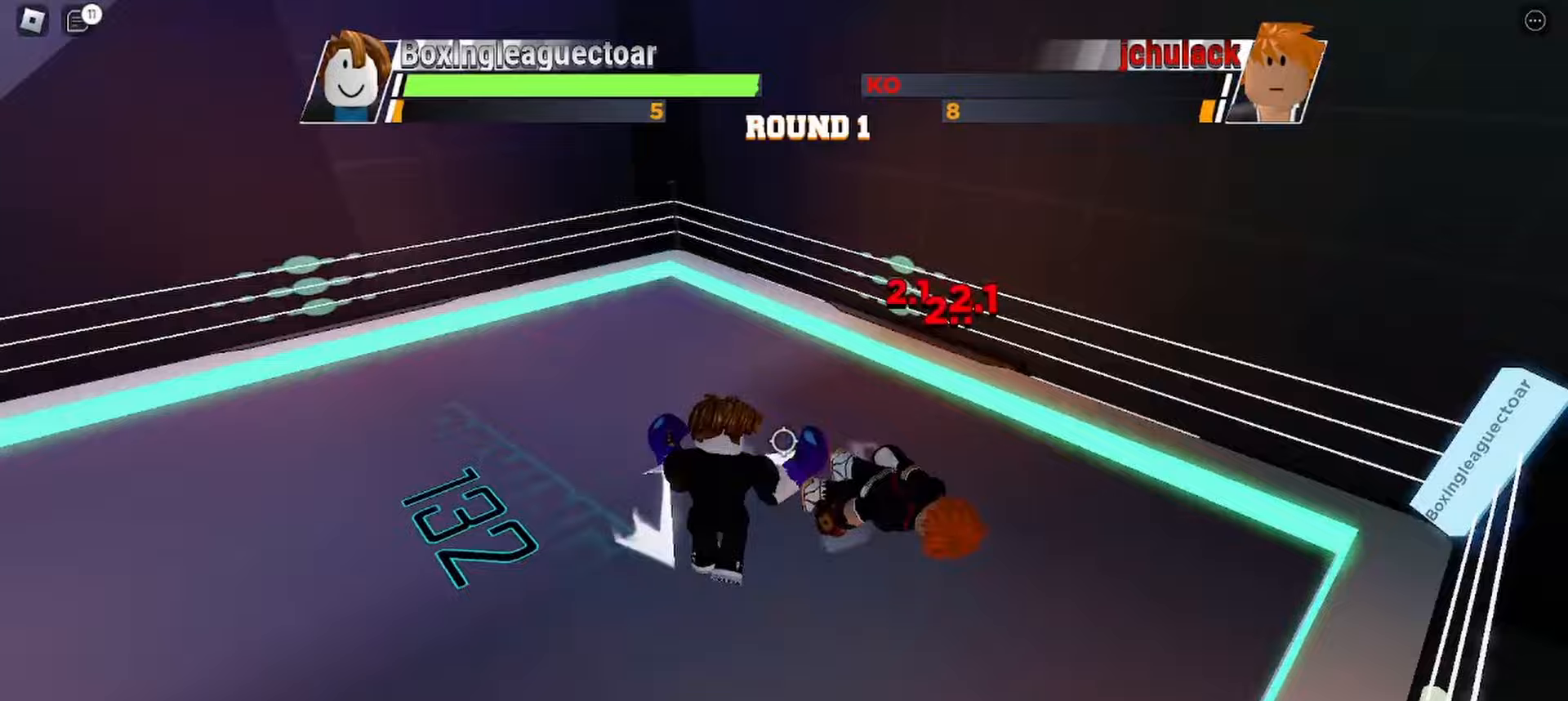
{"keys": ["space"], "mouse": [], "events": []}
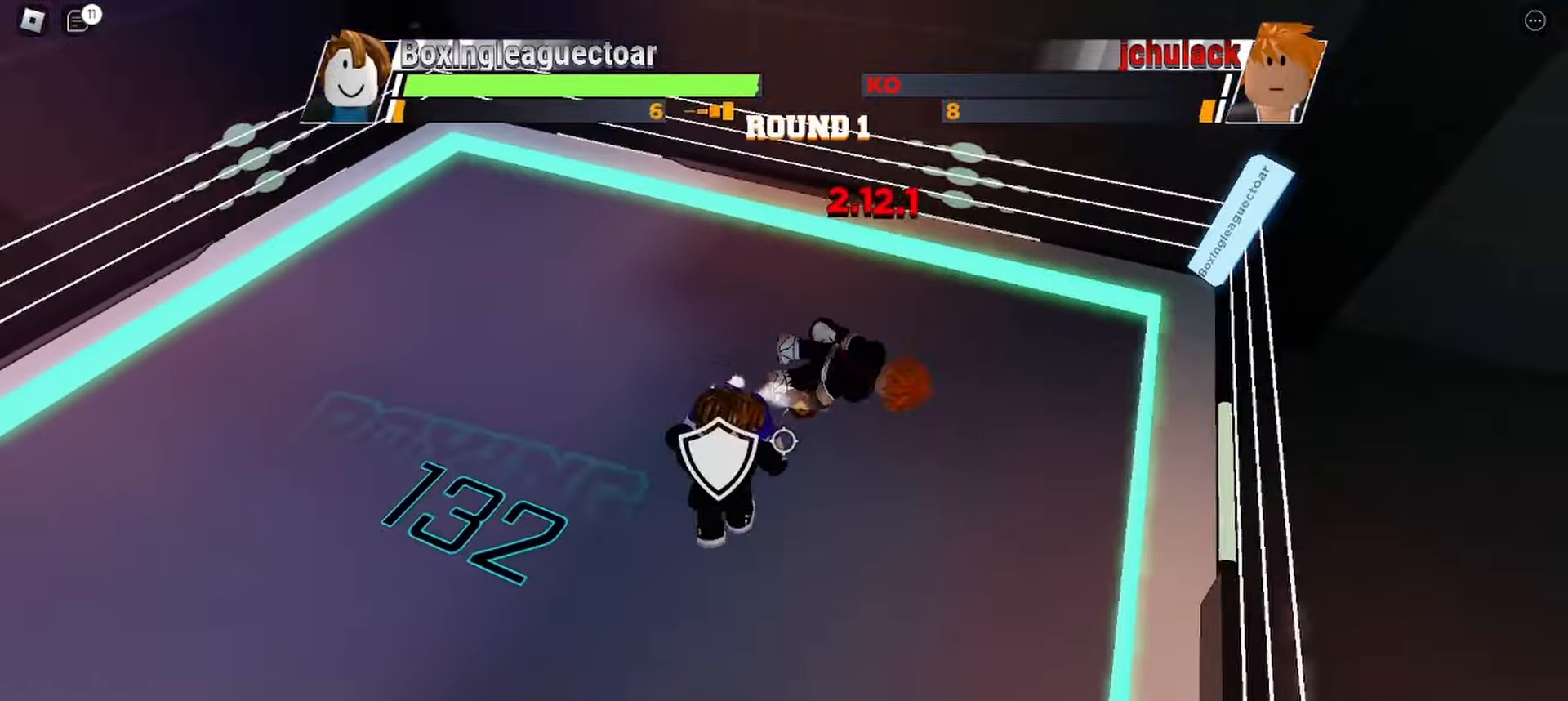
{"keys": ["space"], "mouse": [], "events": []}
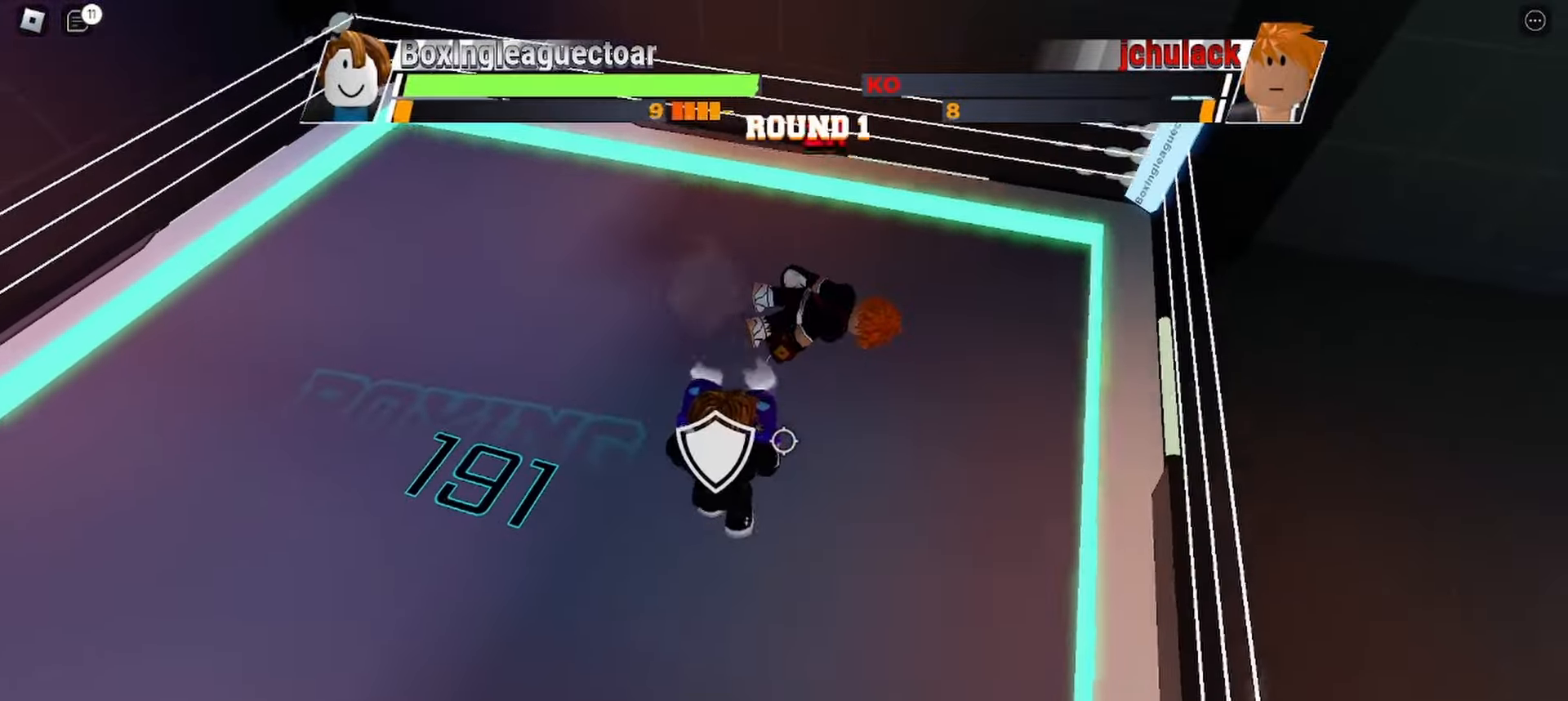
{"keys": ["space"], "mouse": [], "events": []}
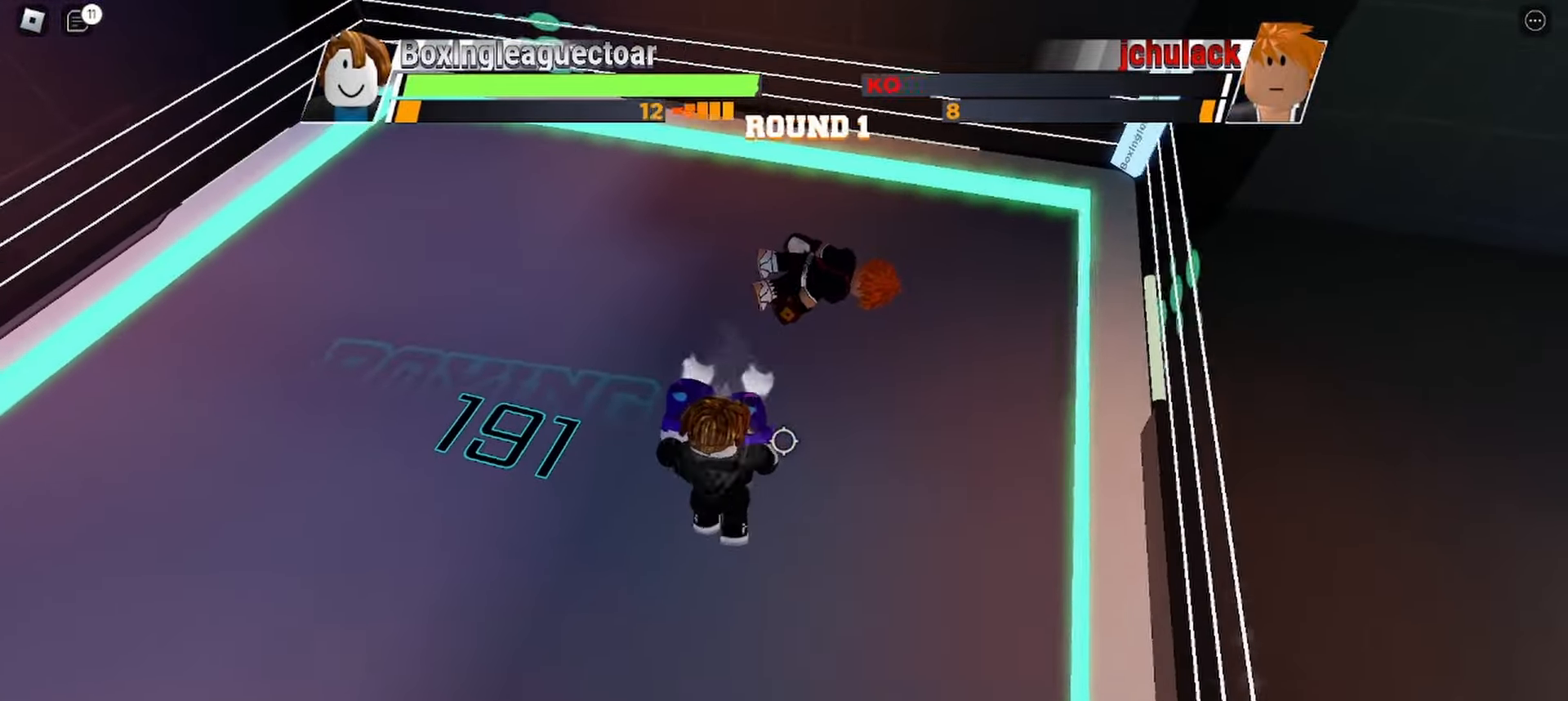
{"keys": ["space"], "mouse": [], "events": []}
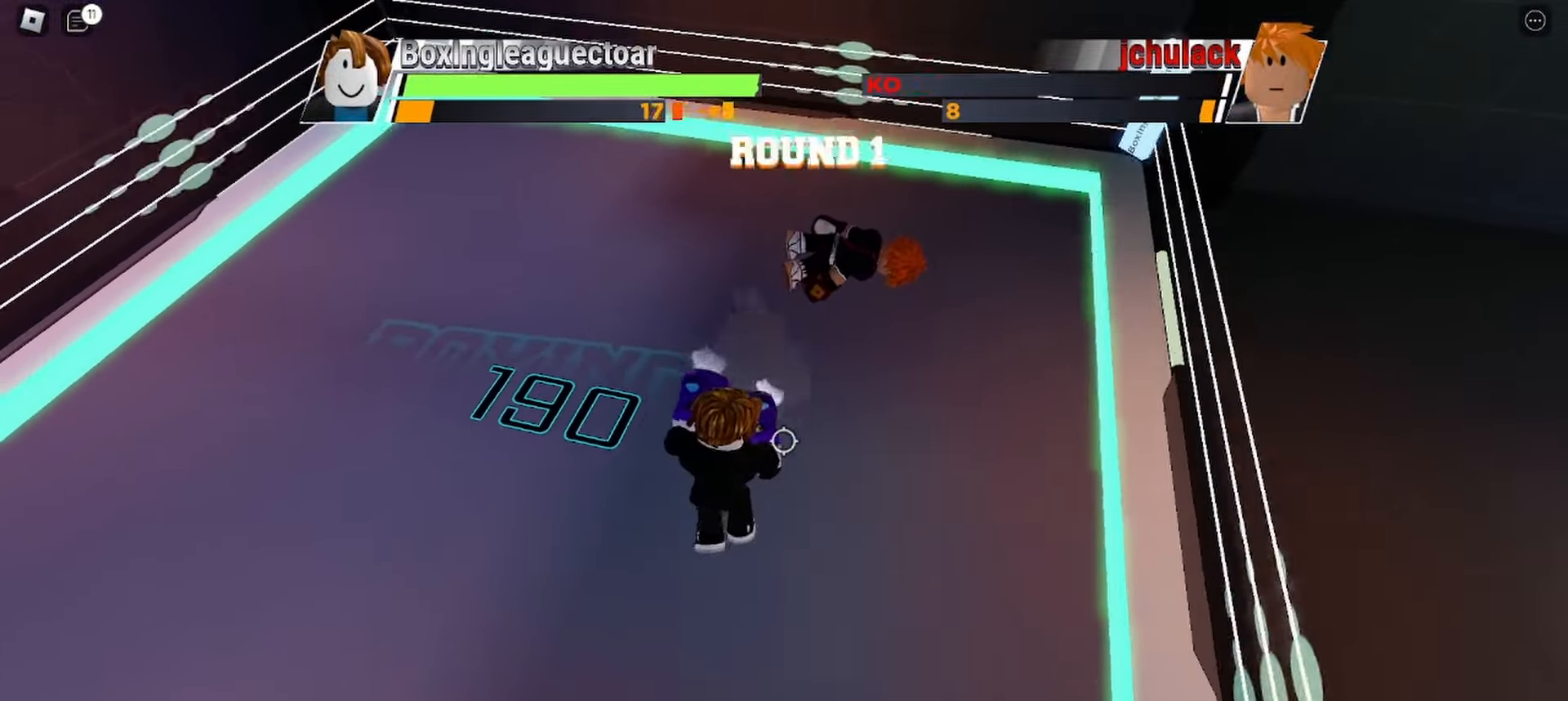
{"keys": ["space"], "mouse": [], "events": []}
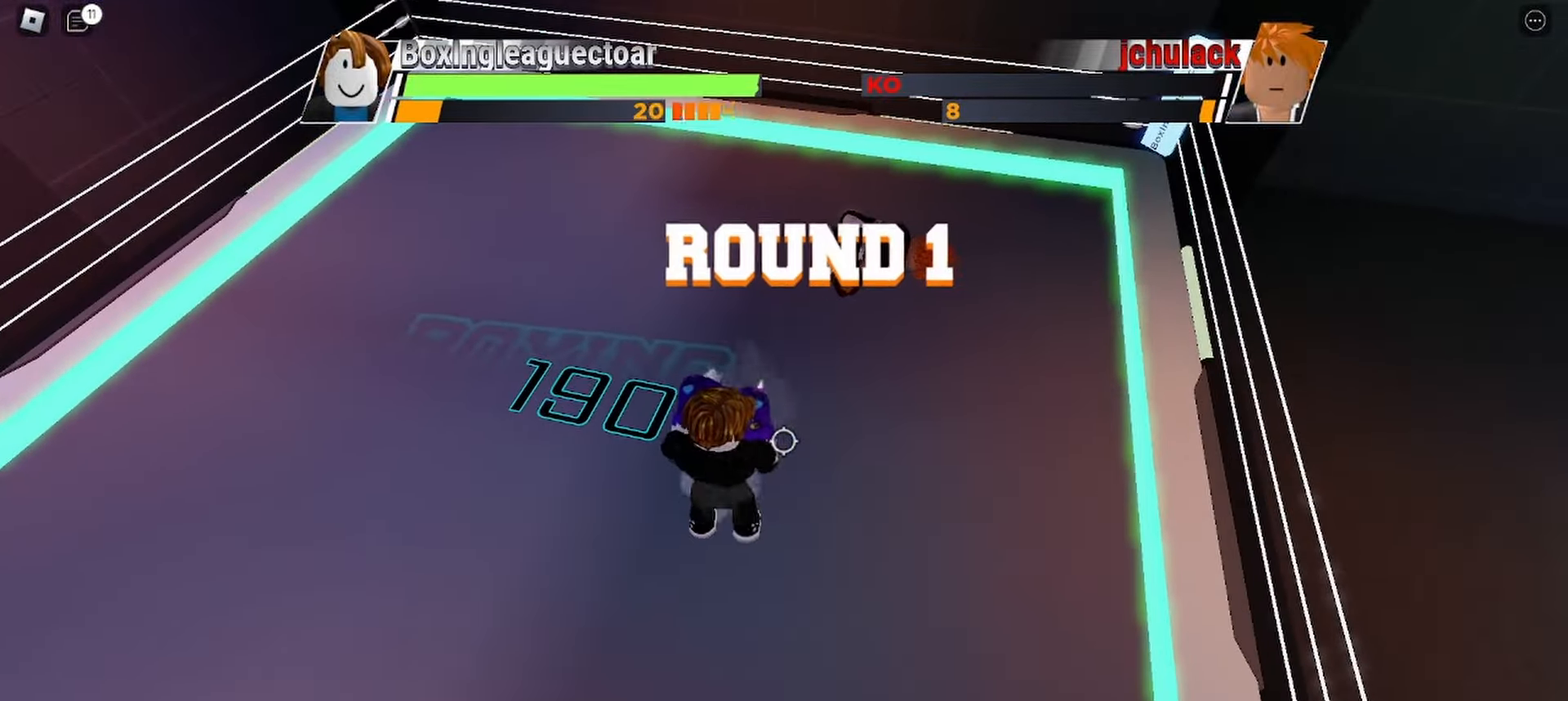
{"keys": ["space"], "mouse": [], "events": []}
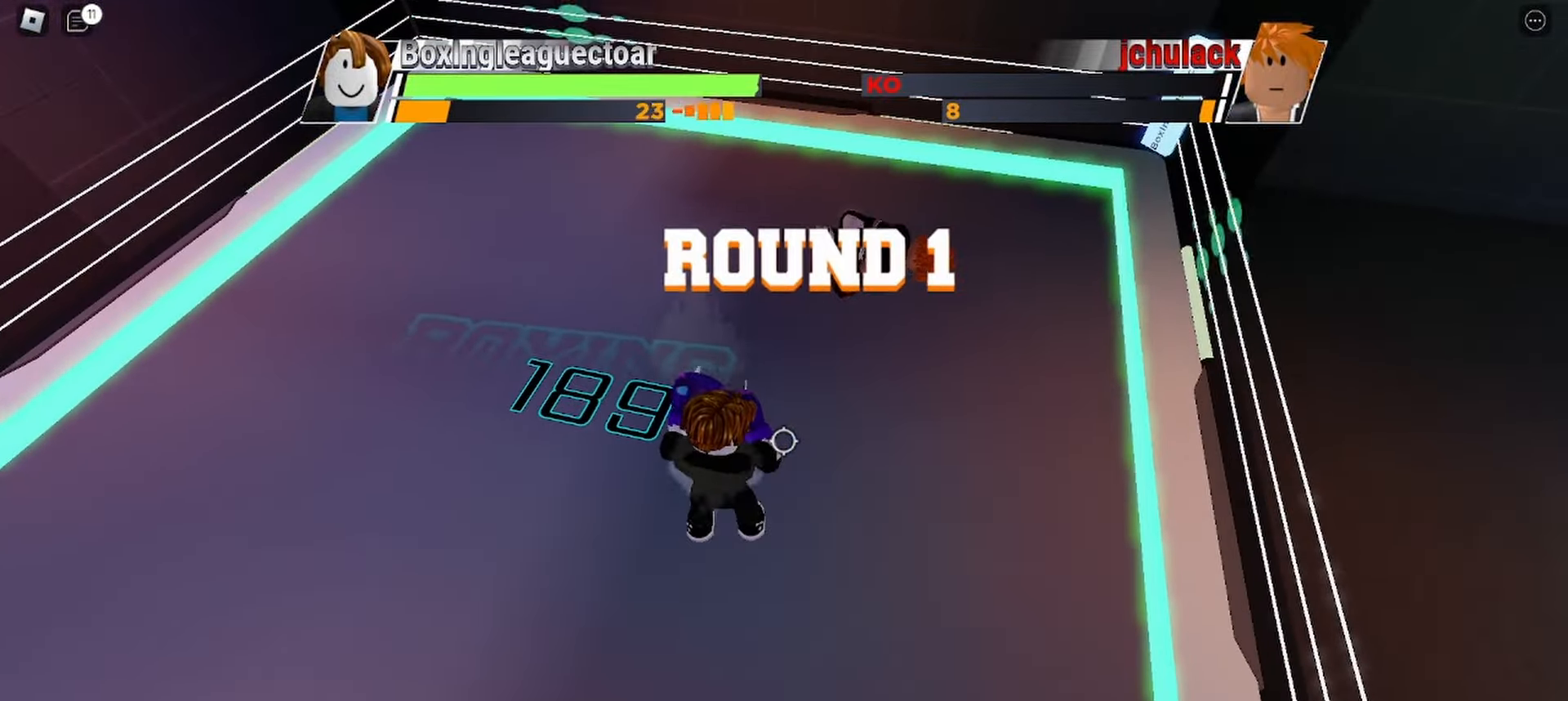
{"keys": ["space"], "mouse": [], "events": []}
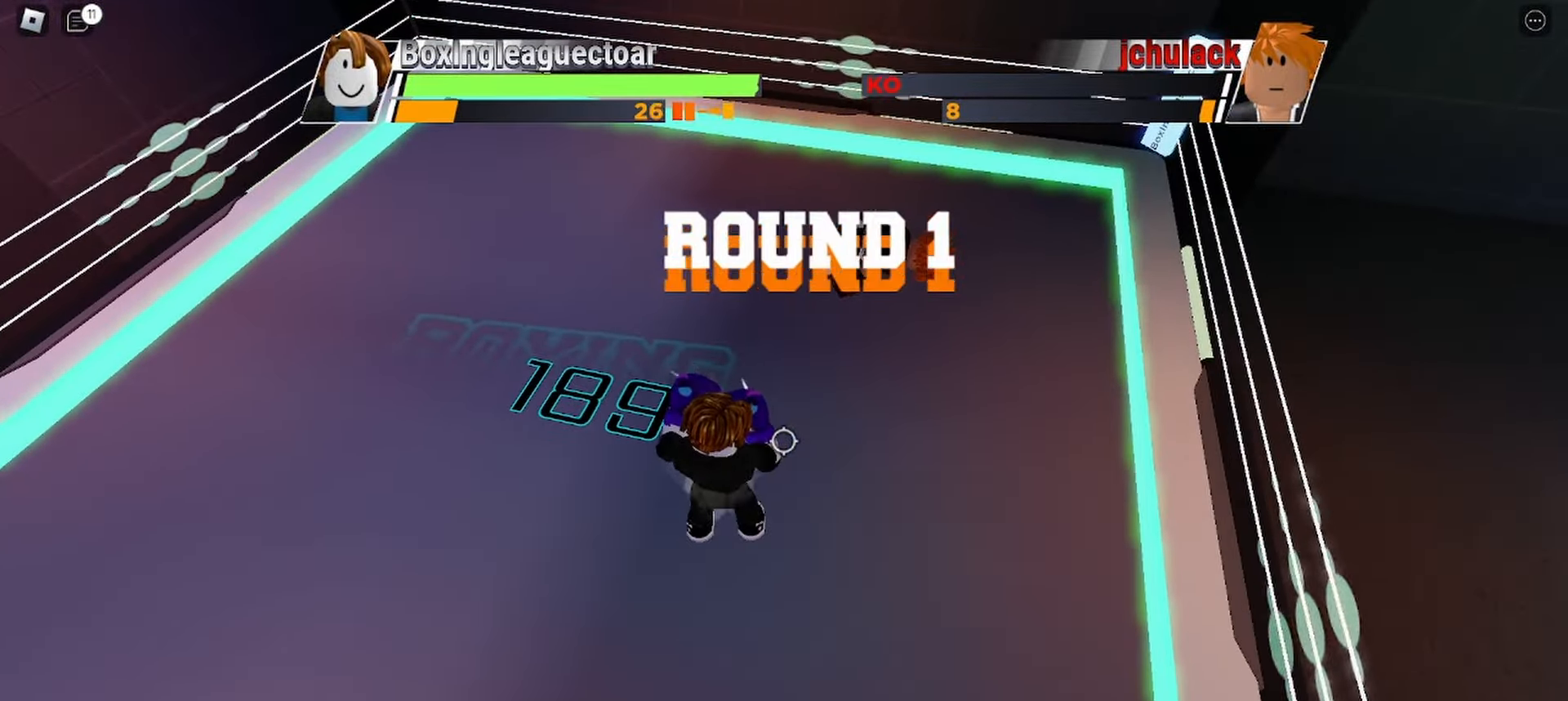
{"keys": ["space"], "mouse": [], "events": []}
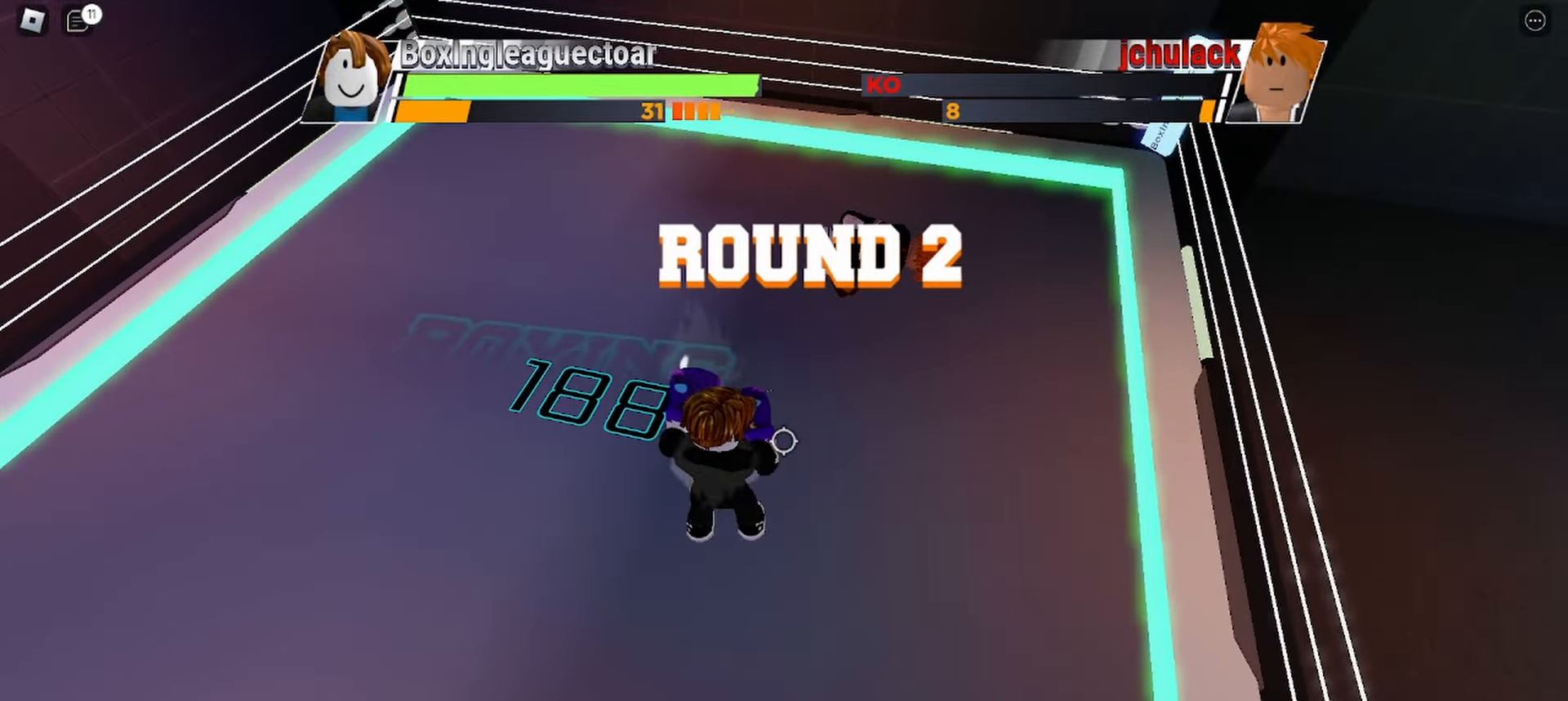
{"keys": ["space"], "mouse": [], "events": []}
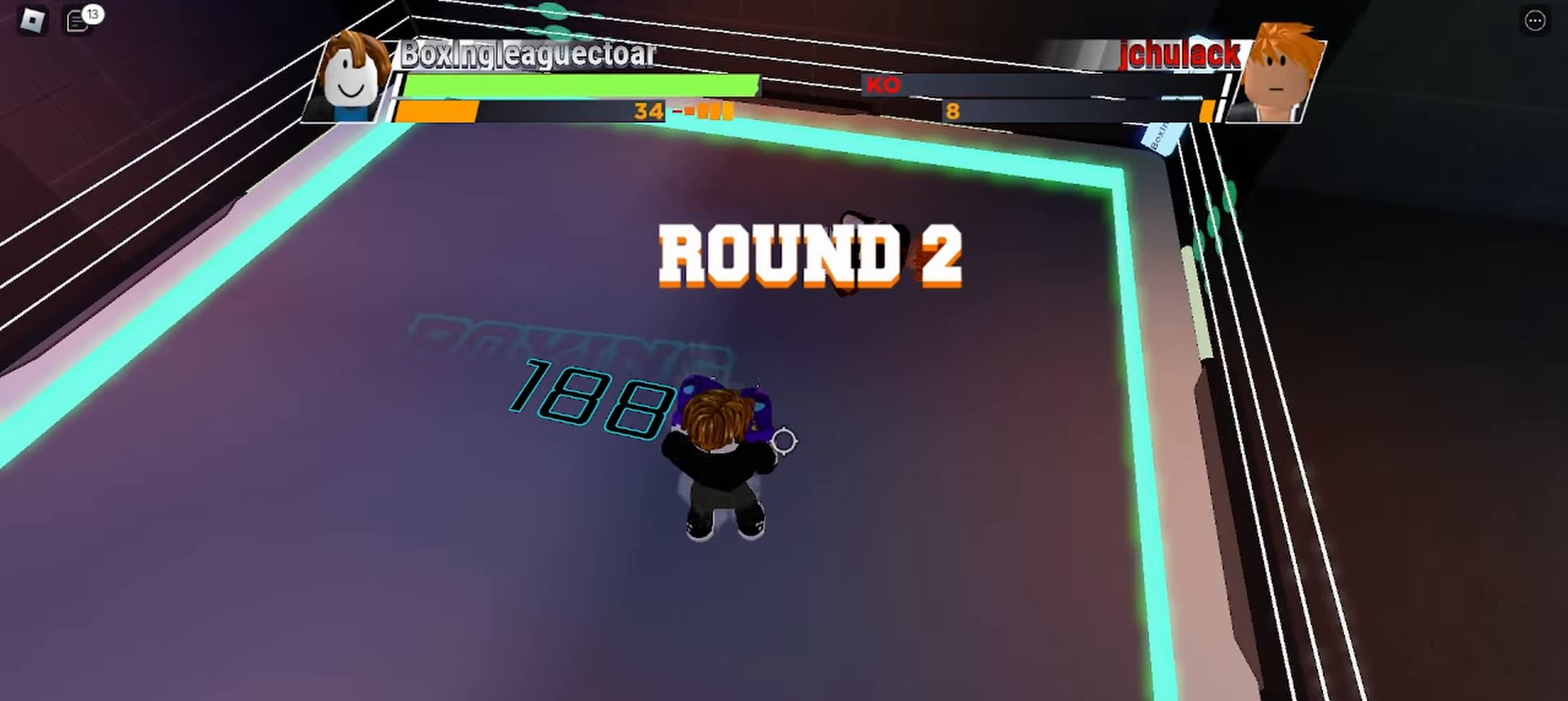
{"keys": ["space"], "mouse": [], "events": []}
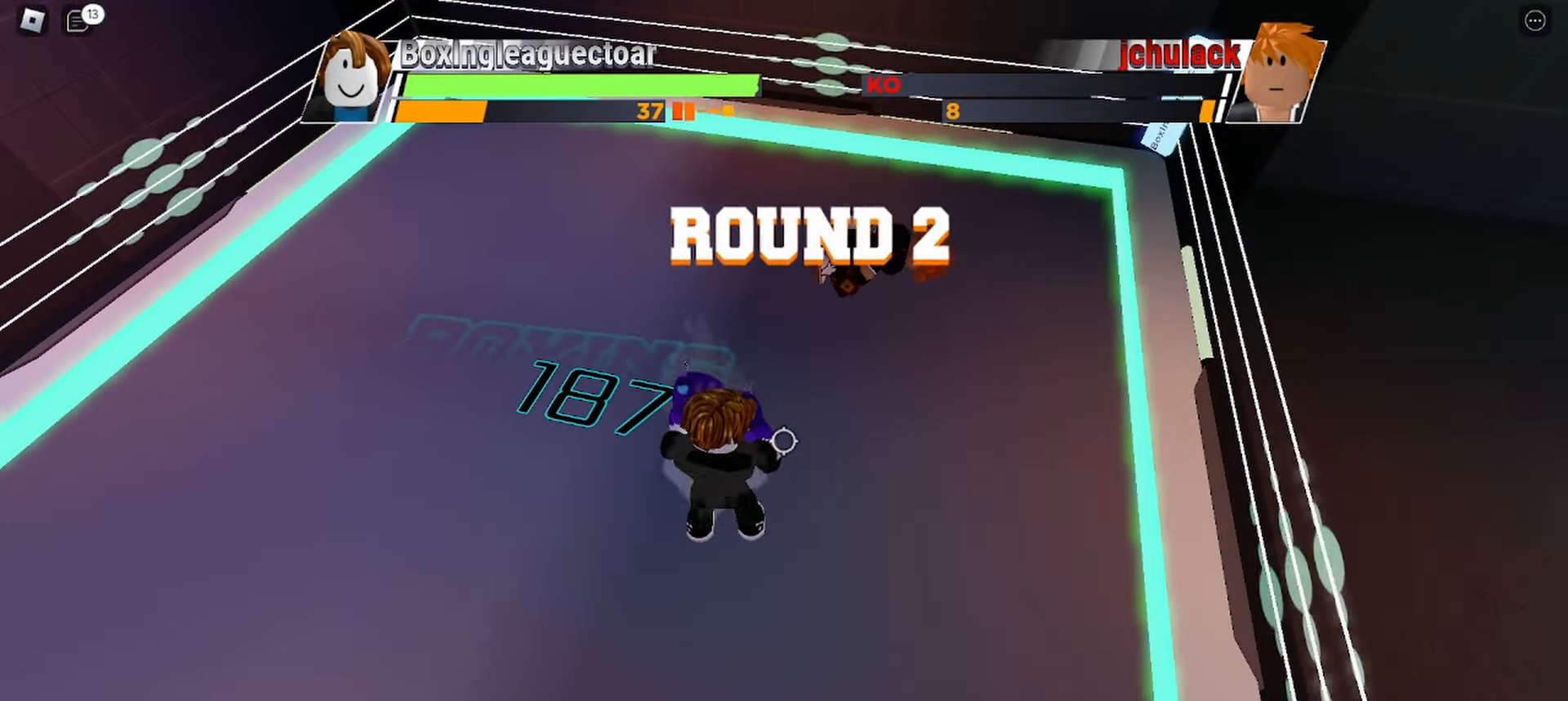
{"keys": ["space"], "mouse": [], "events": []}
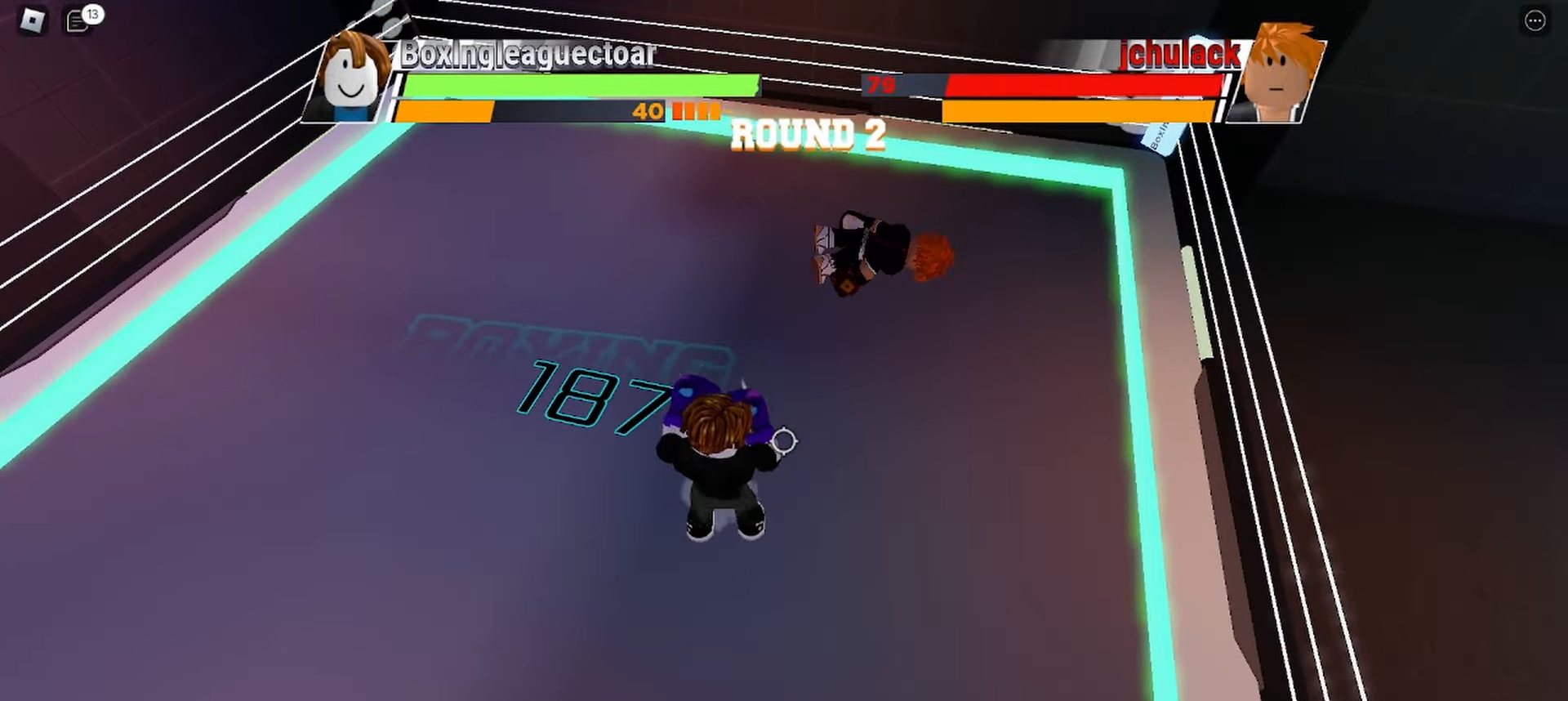
{"keys": ["space"], "mouse": [], "events": []}
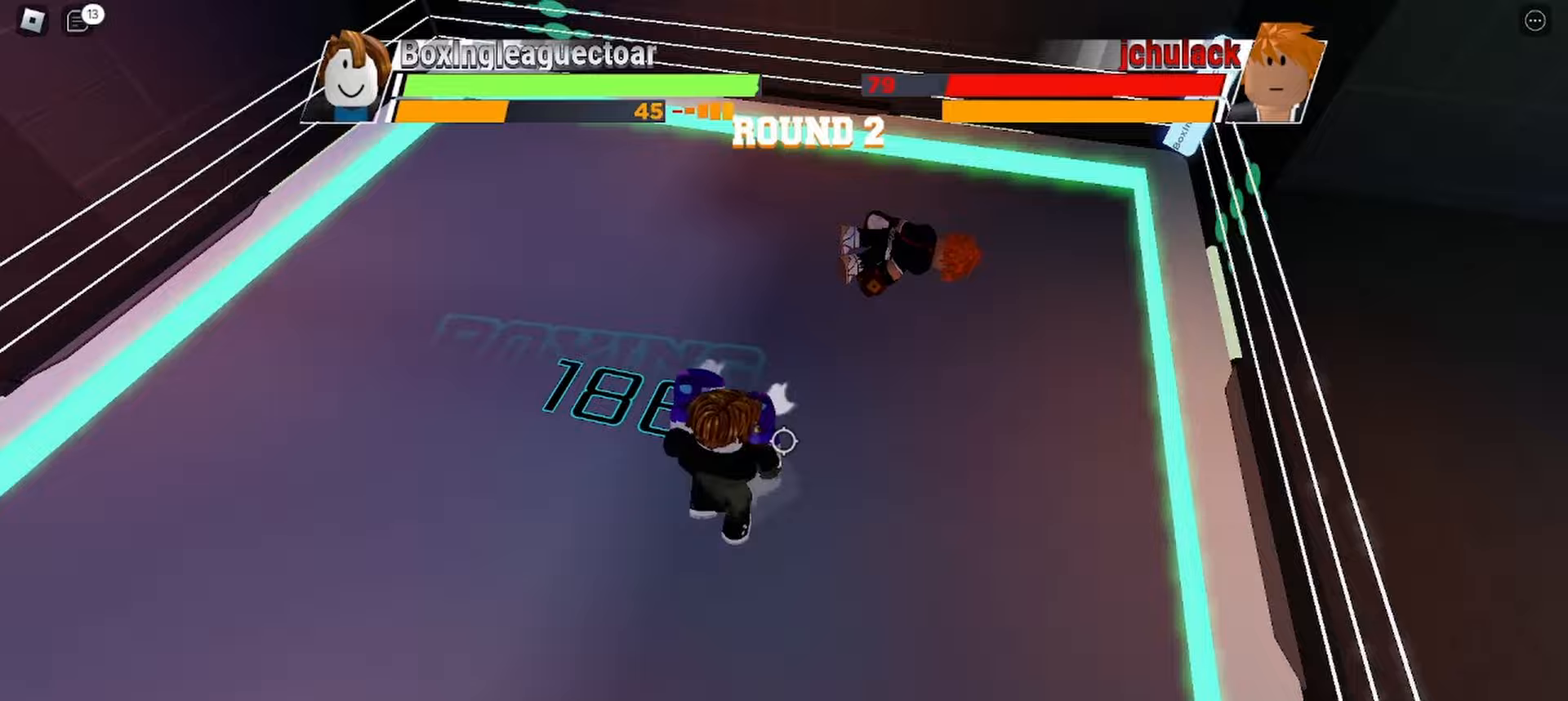
{"keys": ["space"], "mouse": [], "events": []}
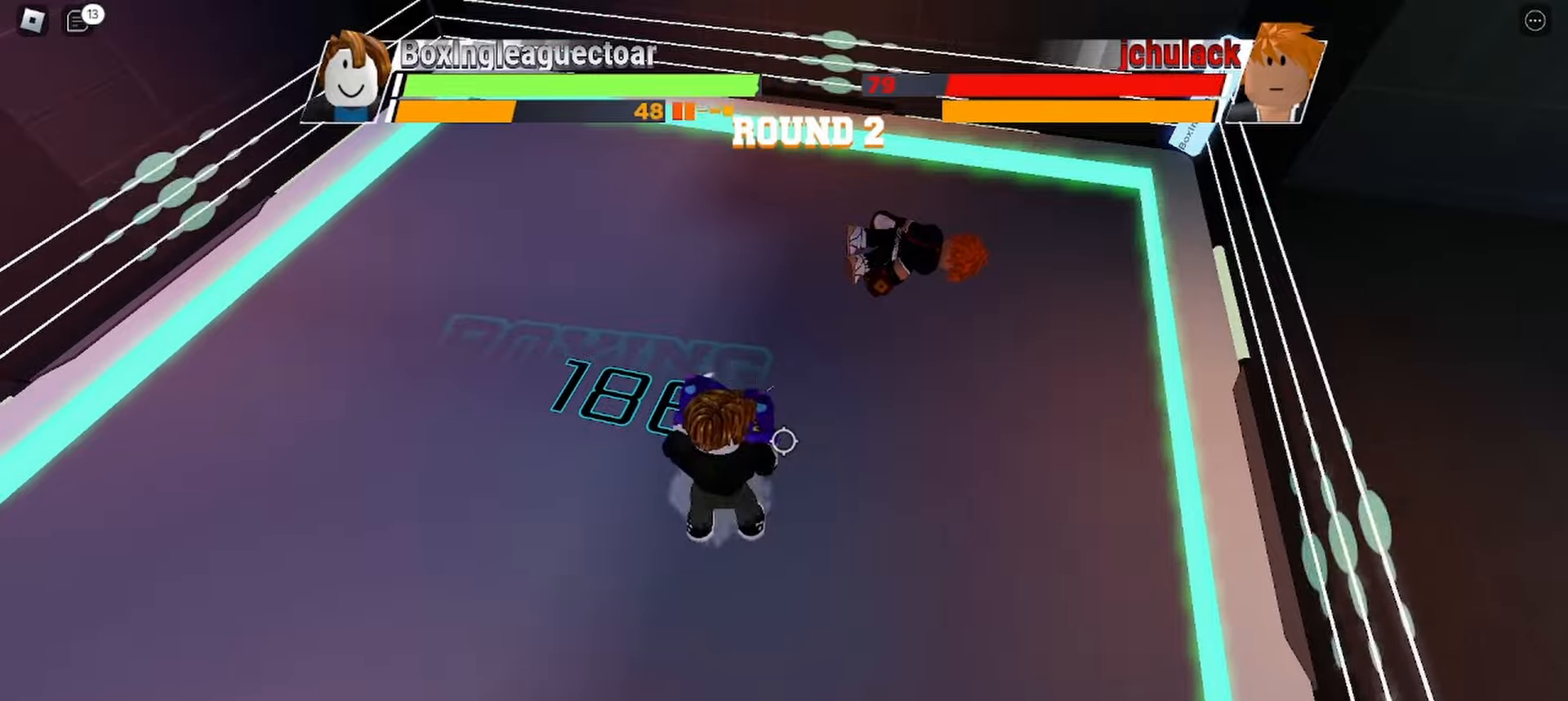
{"keys": ["space"], "mouse": [], "events": []}
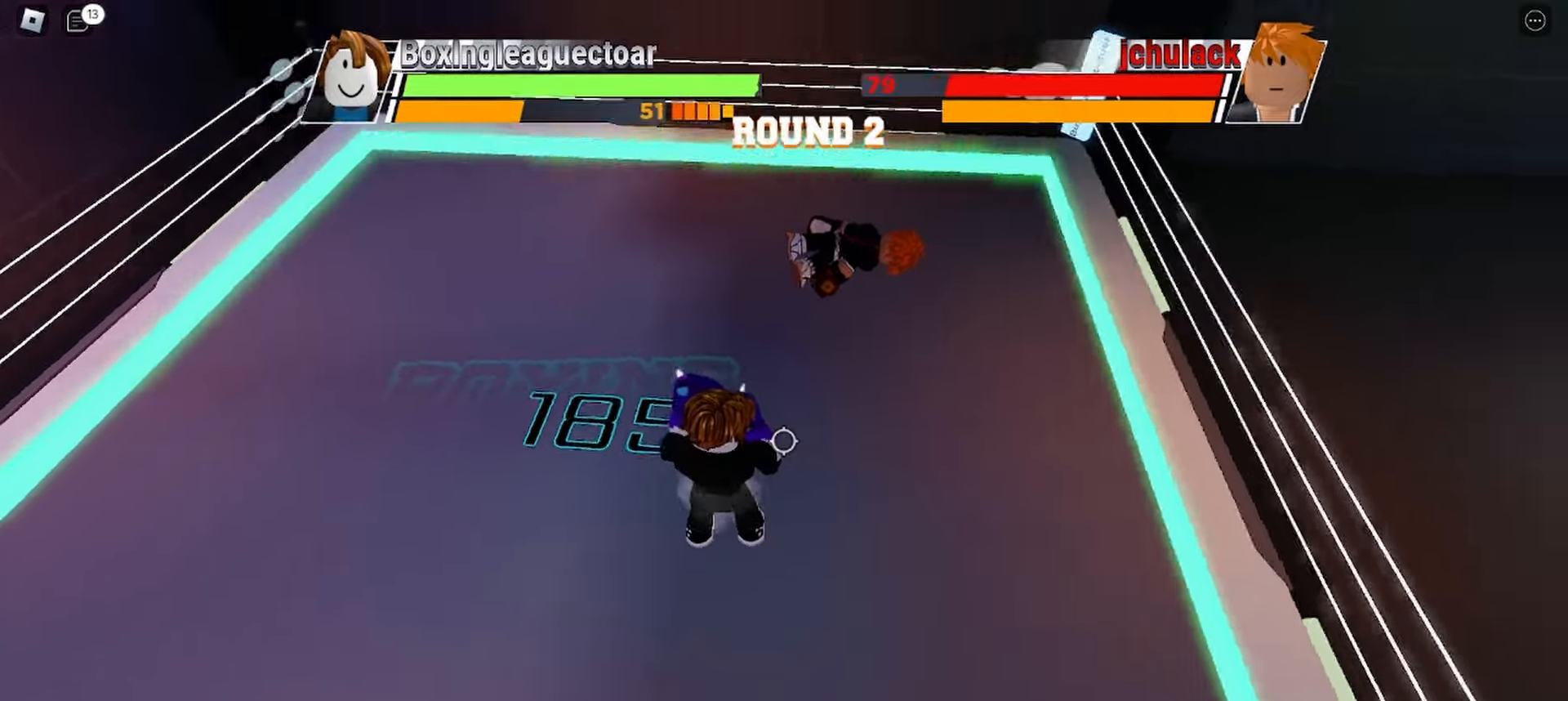
{"keys": ["space"], "mouse": [], "events": []}
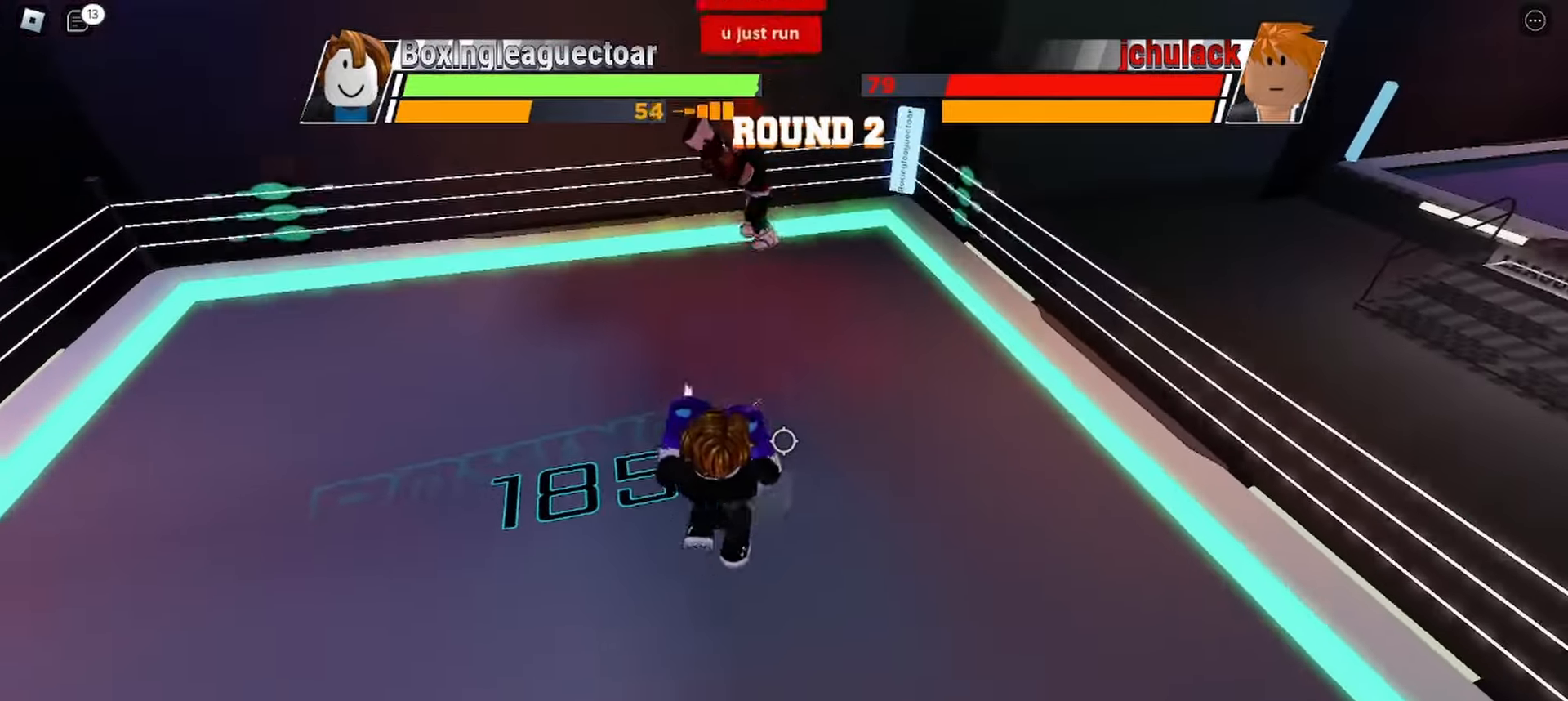
{"keys": [], "mouse": [], "events": [[433, "space", "up"]]}